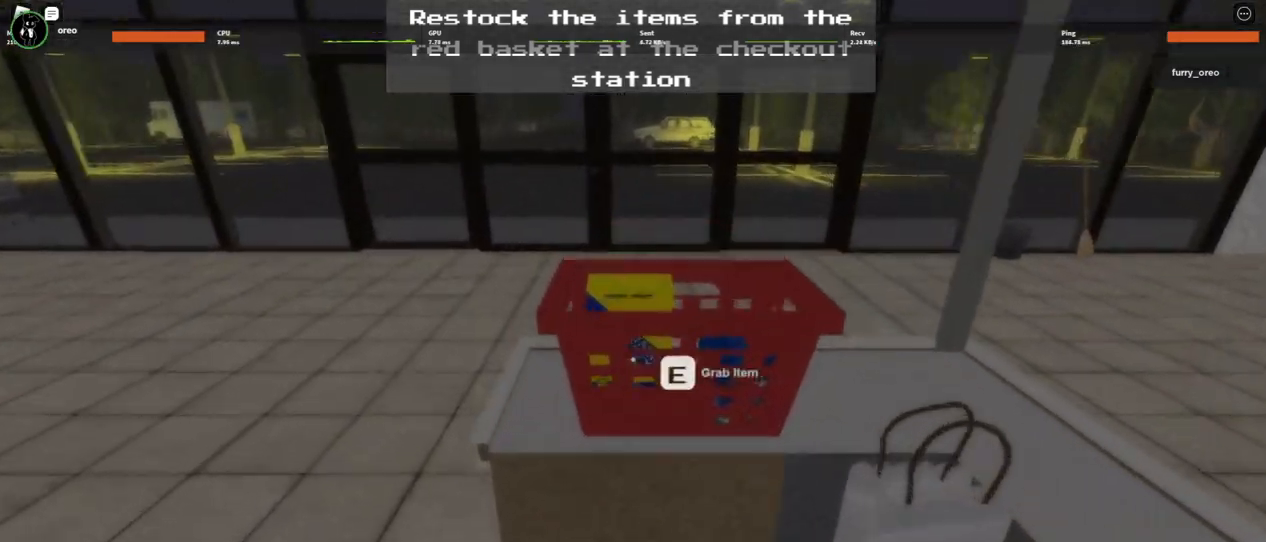
Gameplay with keyboard and mouse; each line is a JSON object with the keys and mouse buttons held at the frame after it. "events" lists presses ("down") and releases ("up") of "1", "2", "3", "4", "5", "a", "alt", "b", "c", "ctrl", "d", "e", "f", "g", "q", "r", "s", "shift", "space", "t", "tab", "tilde", "v", "w", "x", "z", "mouse_left", "mouse_wheel", "mouse_right", "mouse_mb4" and "mouse_mb5" between this image and that frame as [ms after this image, input, new state], when the widget could be followed in between. "mouse_left", "mouse_wheel", "mouse_right", "mouse_mb4", "mouse_mb5" = the "left", "wheel", "right", "mb4", "mb5" buttons of the "mouse" list. No other keys are recorded. "wheel" means that the mouse wheel is clicked or scrolled. Mouse movement is not recorded.
{"keys": ["w"], "mouse": [], "events": [[117, "e", "down"], [283, "e", "up"]]}
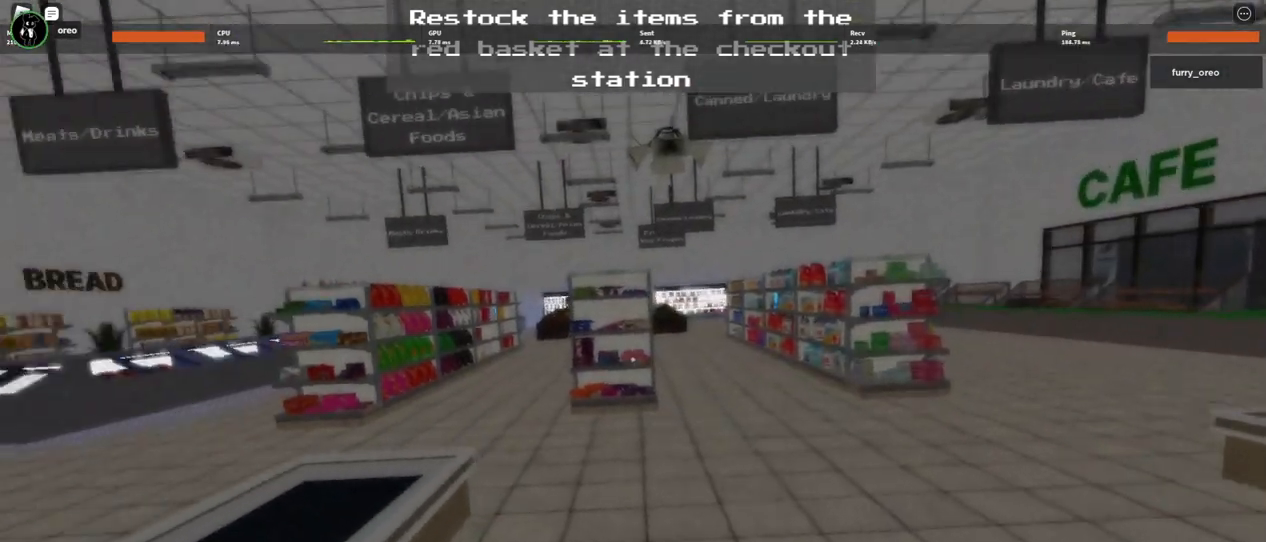
{"keys": ["w"], "mouse": [], "events": []}
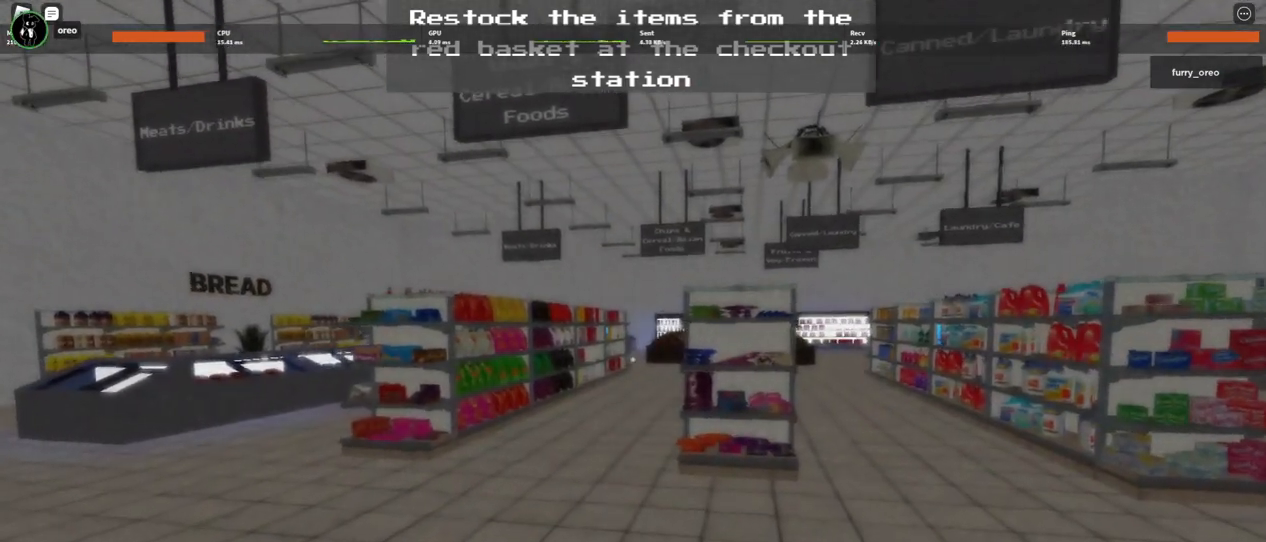
{"keys": ["w"], "mouse": [], "events": [[167, "2", "down"], [300, "2", "up"]]}
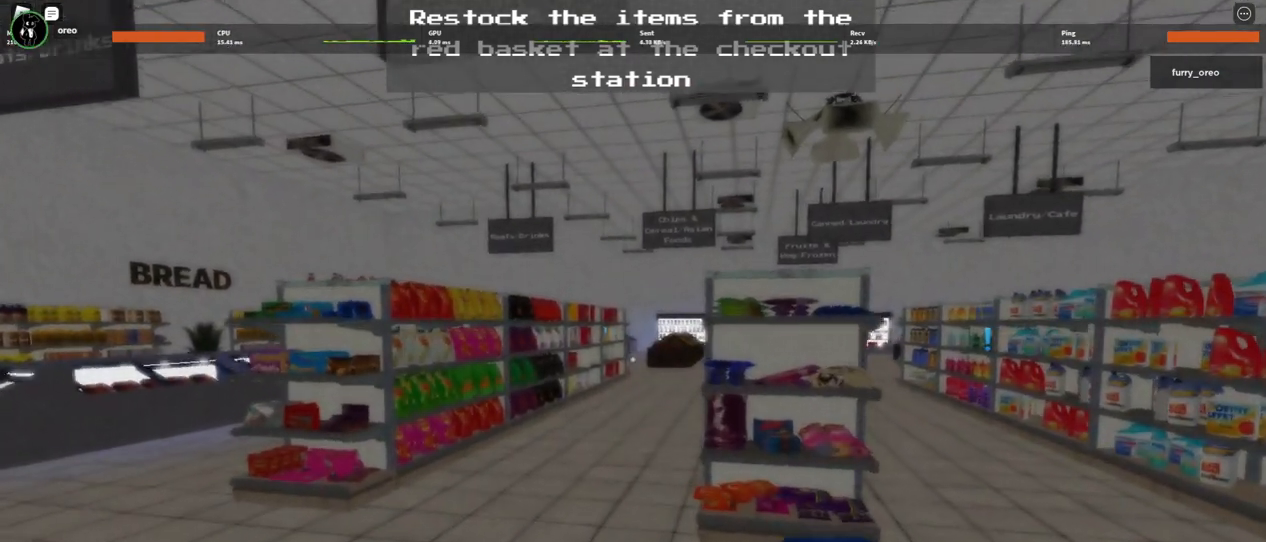
{"keys": ["w"], "mouse": [], "events": []}
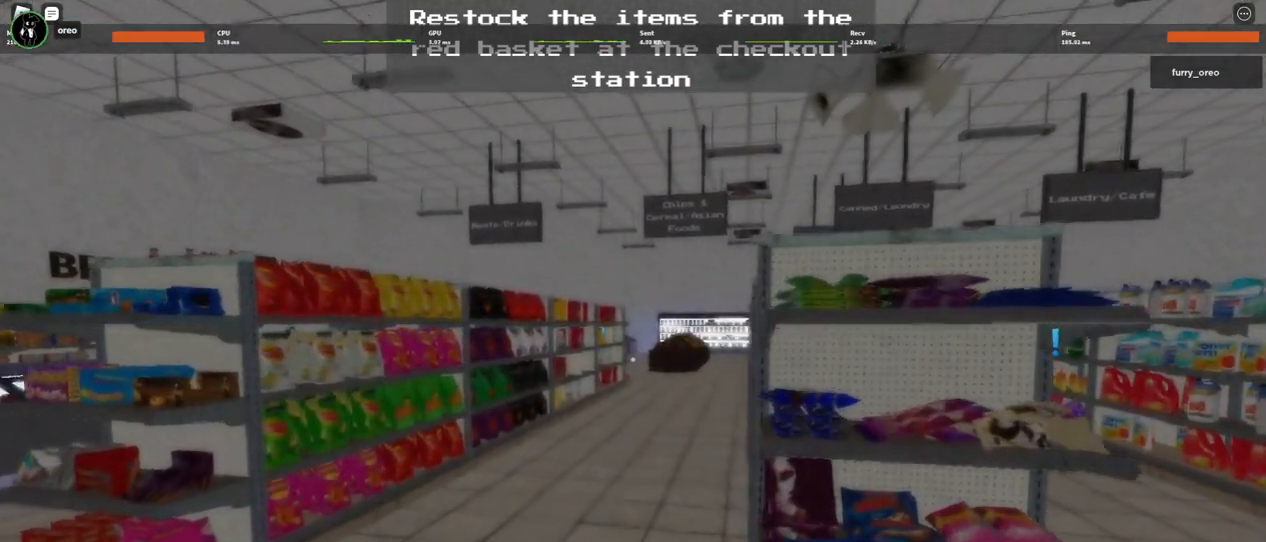
{"keys": ["w"], "mouse": [], "events": []}
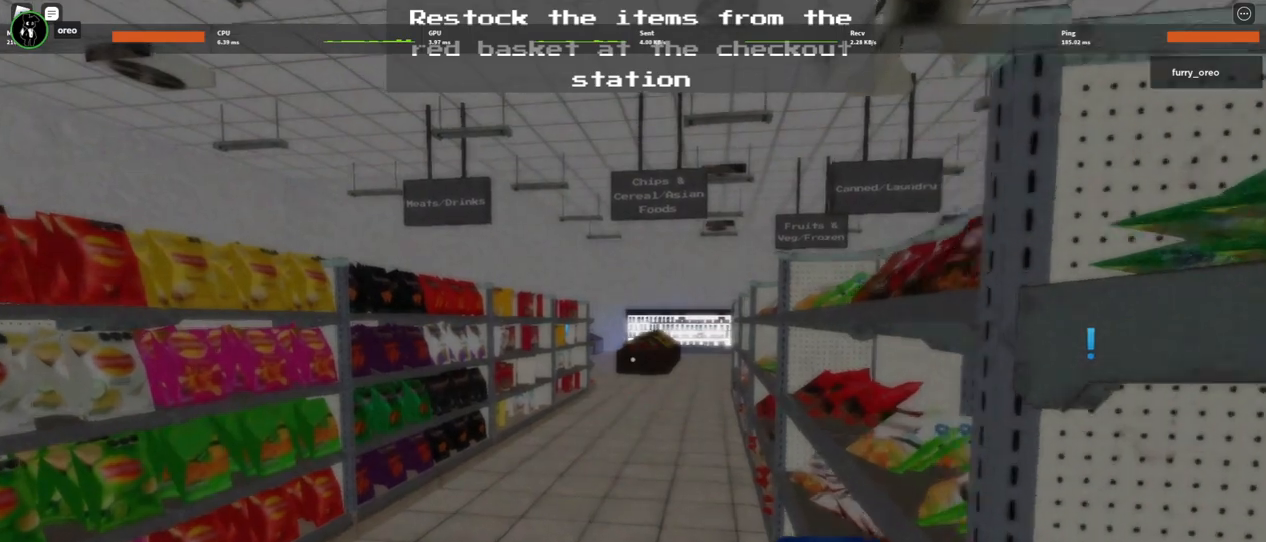
{"keys": ["w"], "mouse": [], "events": []}
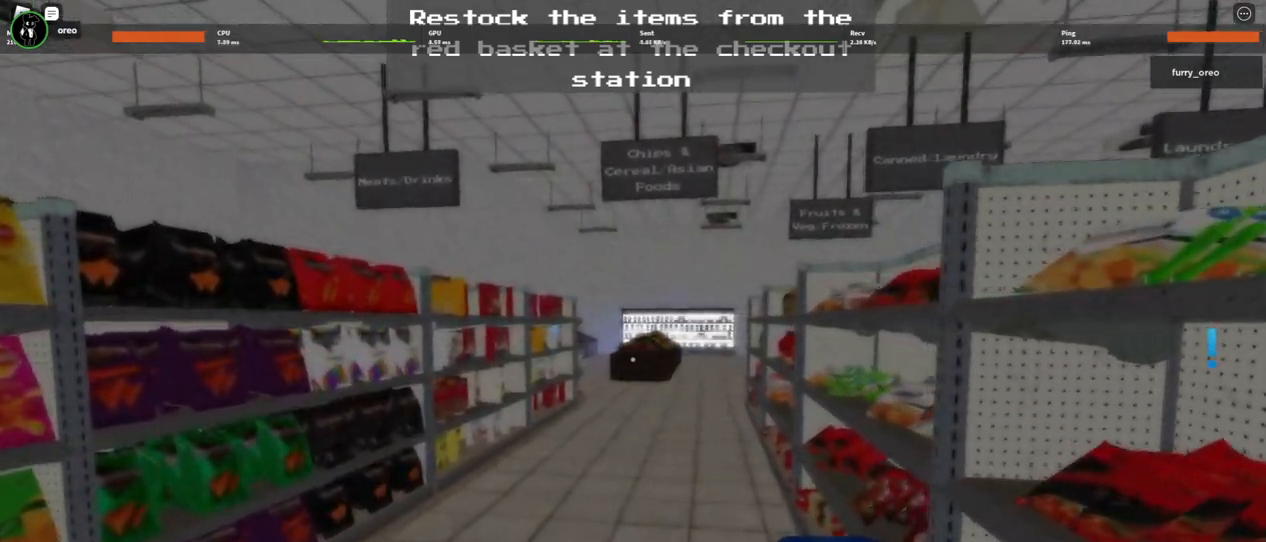
{"keys": ["w"], "mouse": [], "events": []}
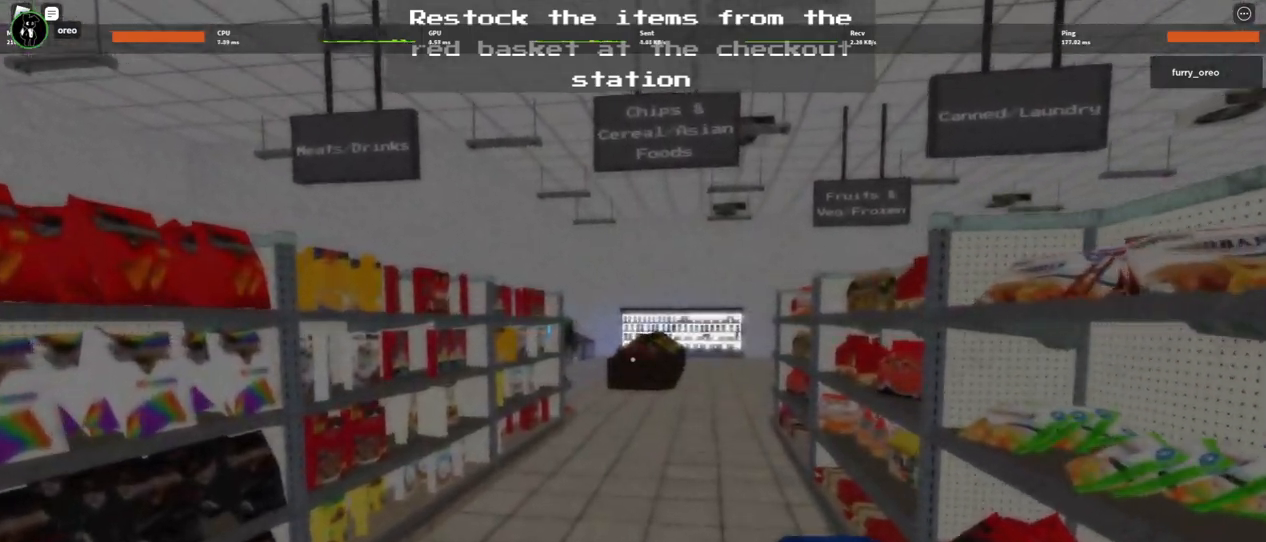
{"keys": ["w"], "mouse": [], "events": []}
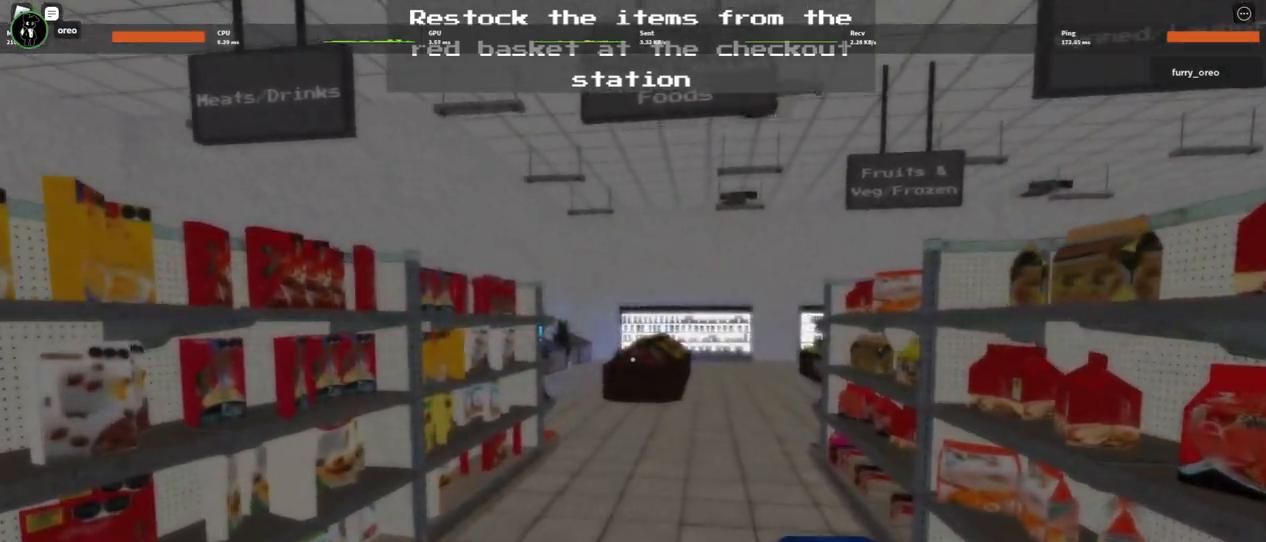
{"keys": ["w"], "mouse": [], "events": []}
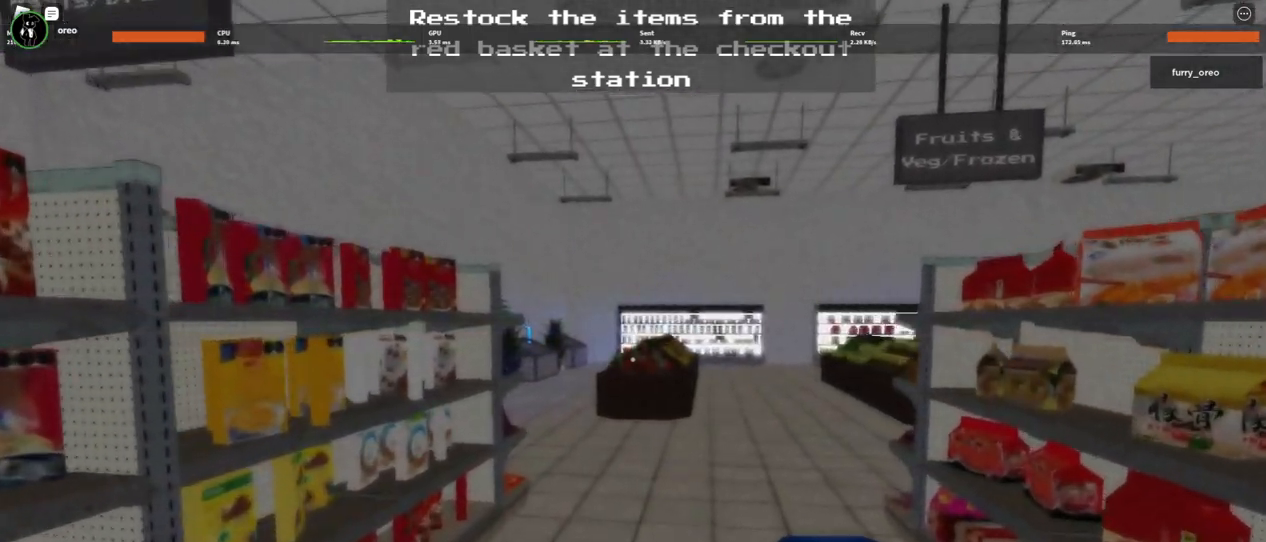
{"keys": ["w"], "mouse": [], "events": []}
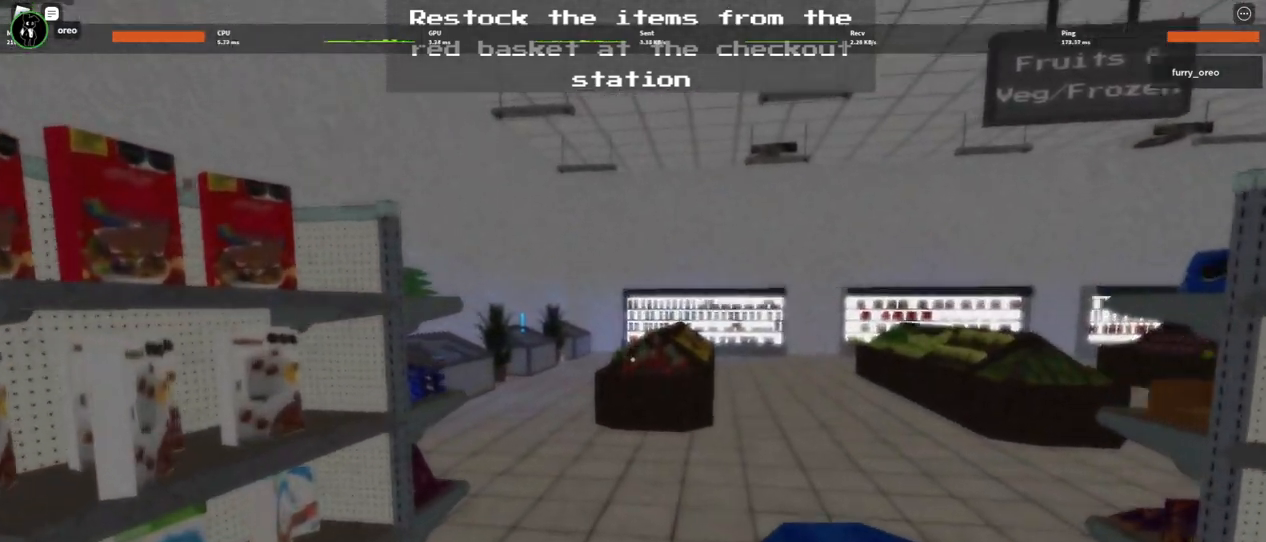
{"keys": ["w"], "mouse": [], "events": []}
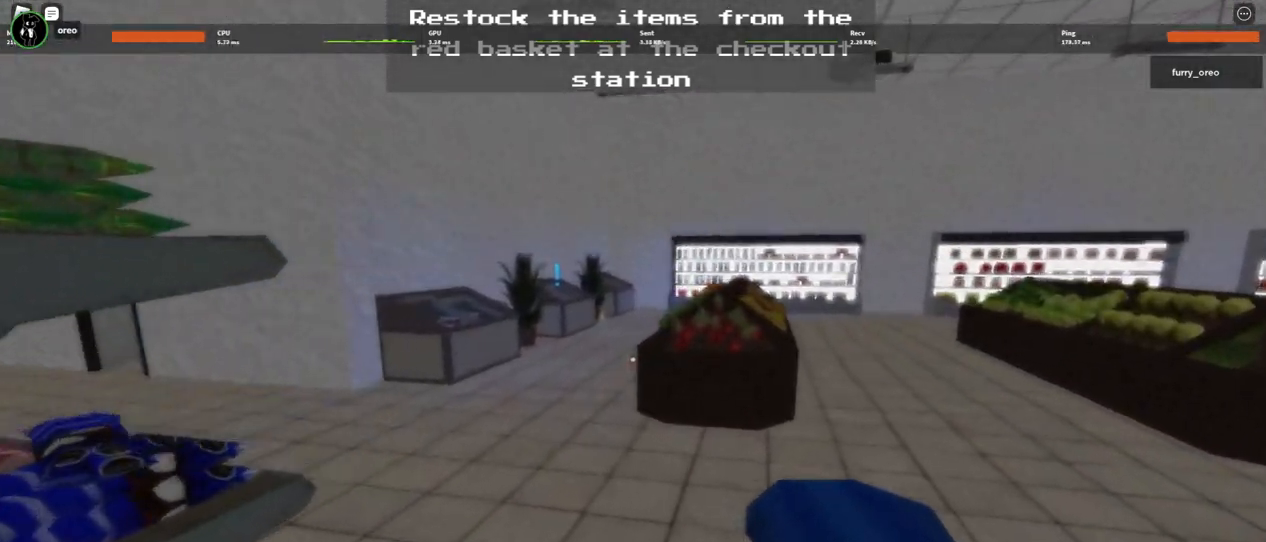
{"keys": ["w"], "mouse": [], "events": []}
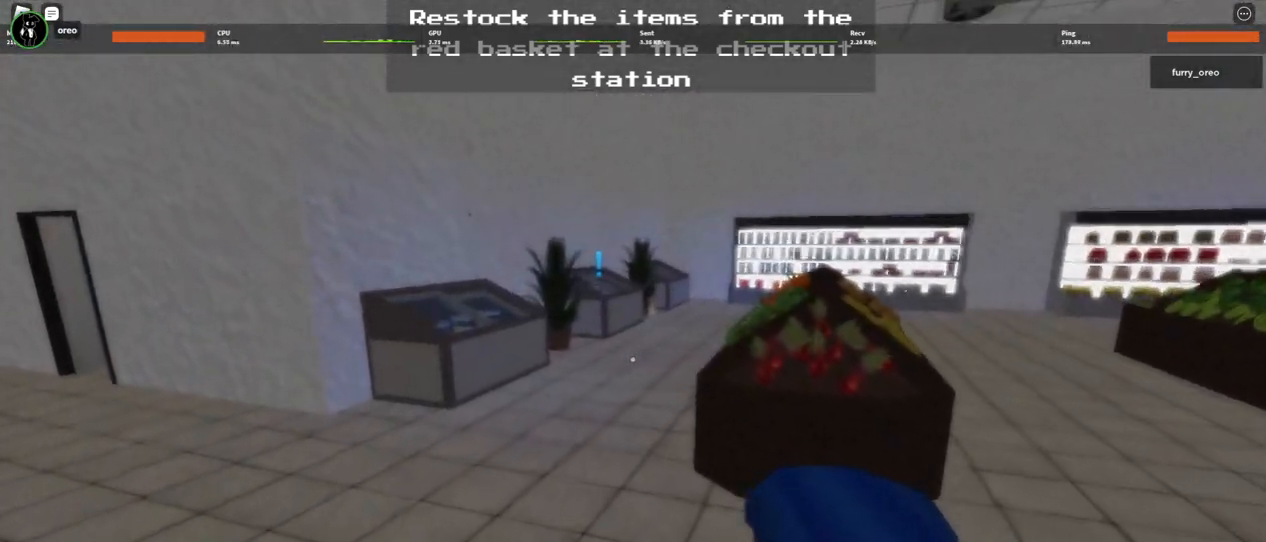
{"keys": ["w"], "mouse": [], "events": []}
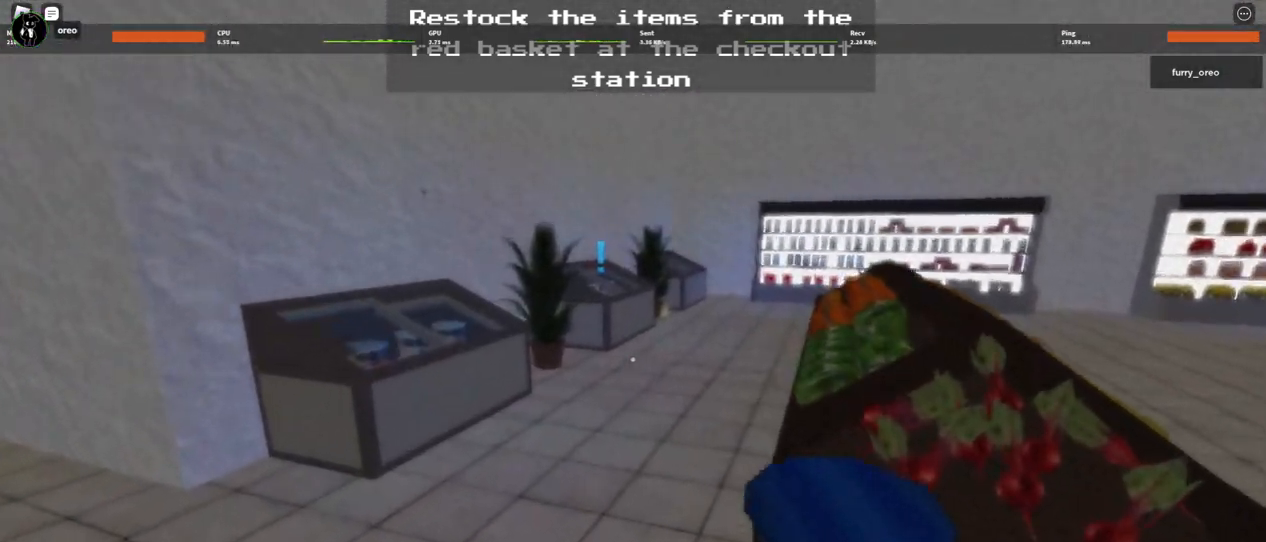
{"keys": ["w"], "mouse": [], "events": []}
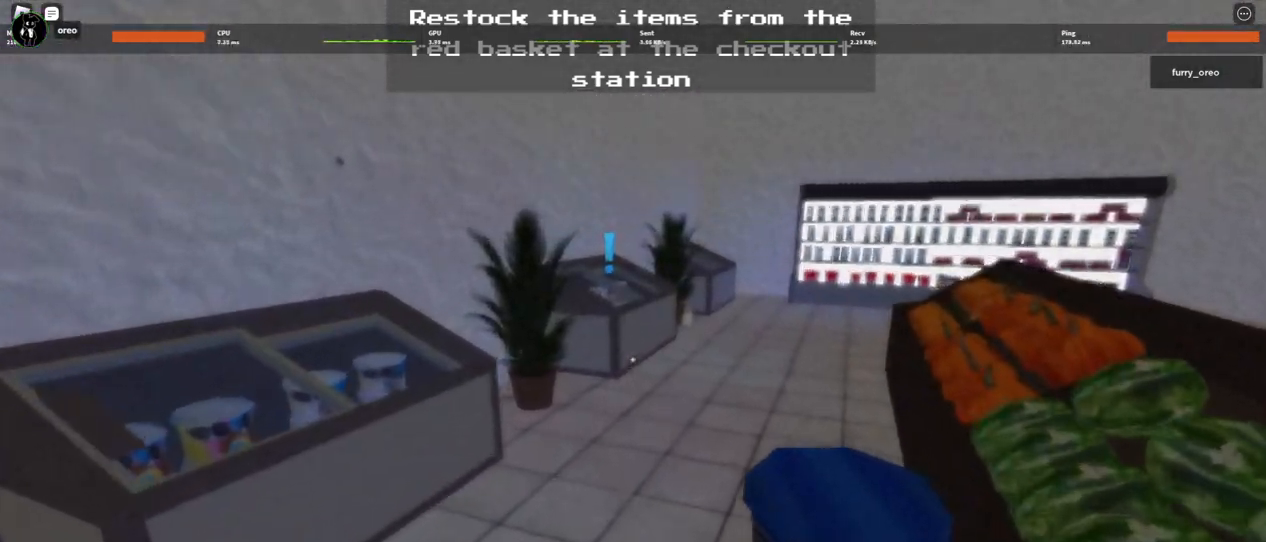
{"keys": ["w"], "mouse": [], "events": []}
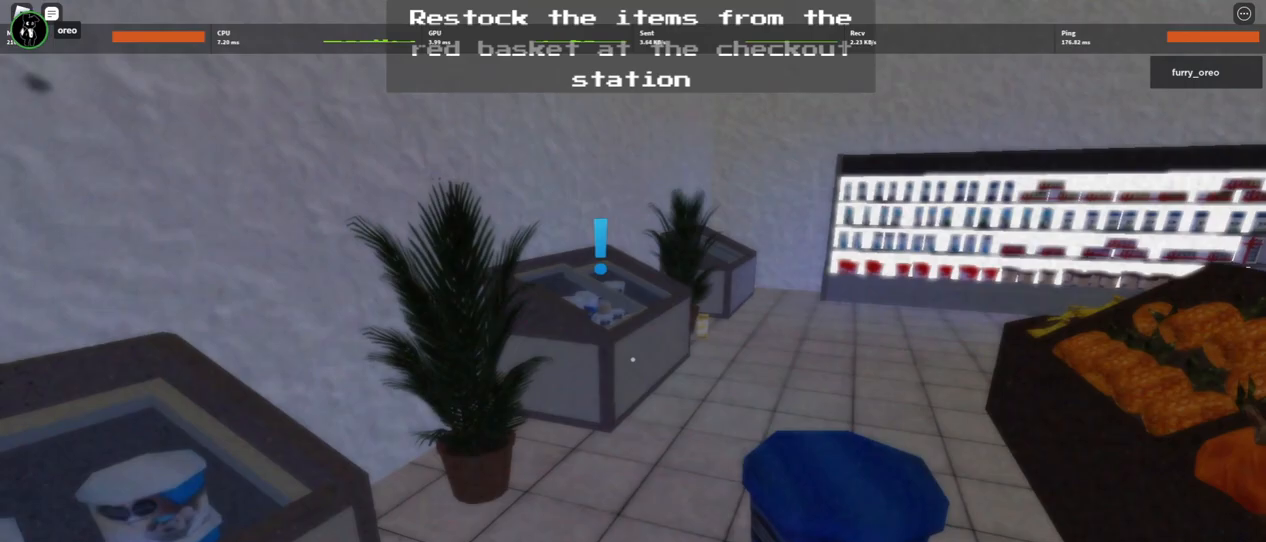
{"keys": ["w"], "mouse": [], "events": []}
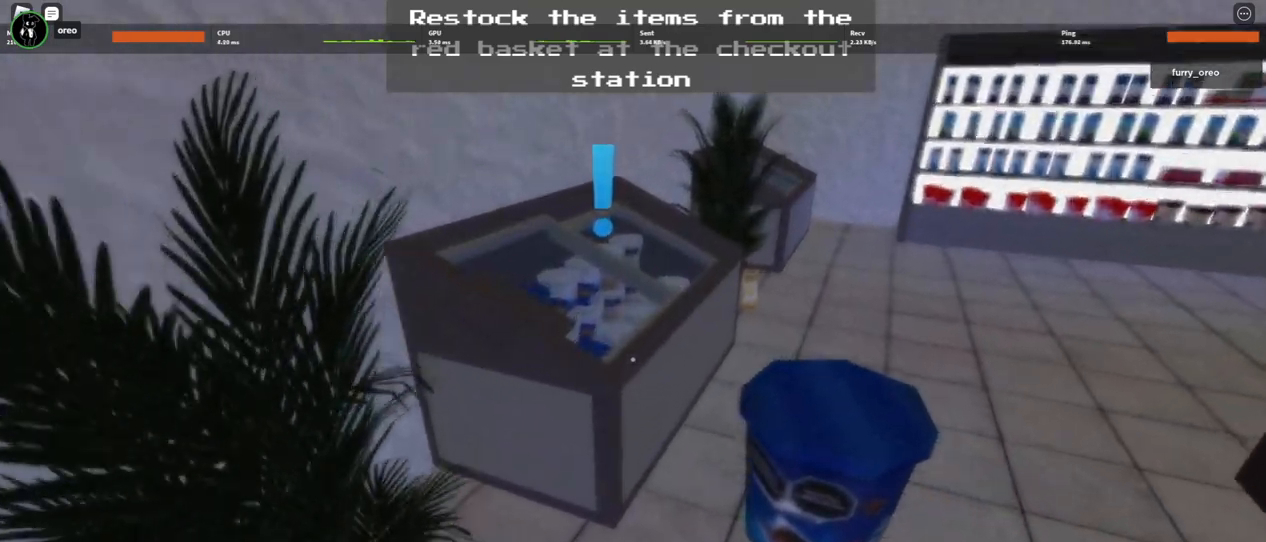
{"keys": ["w"], "mouse": [], "events": [[383, "e", "down"], [467, "e", "up"]]}
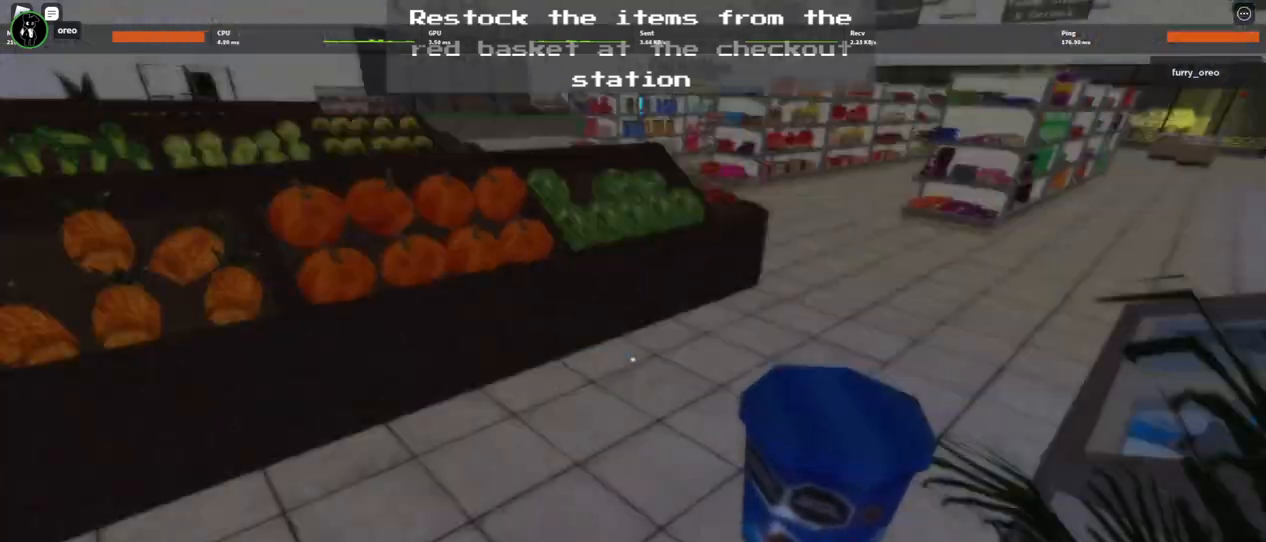
{"keys": ["w"], "mouse": [], "events": []}
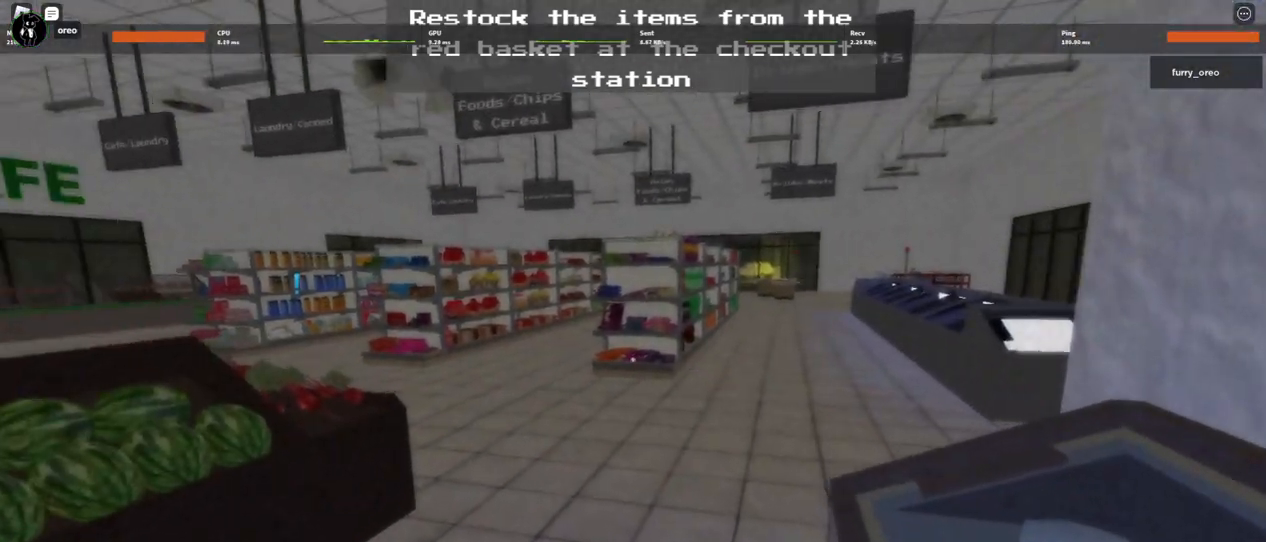
{"keys": ["w"], "mouse": [], "events": []}
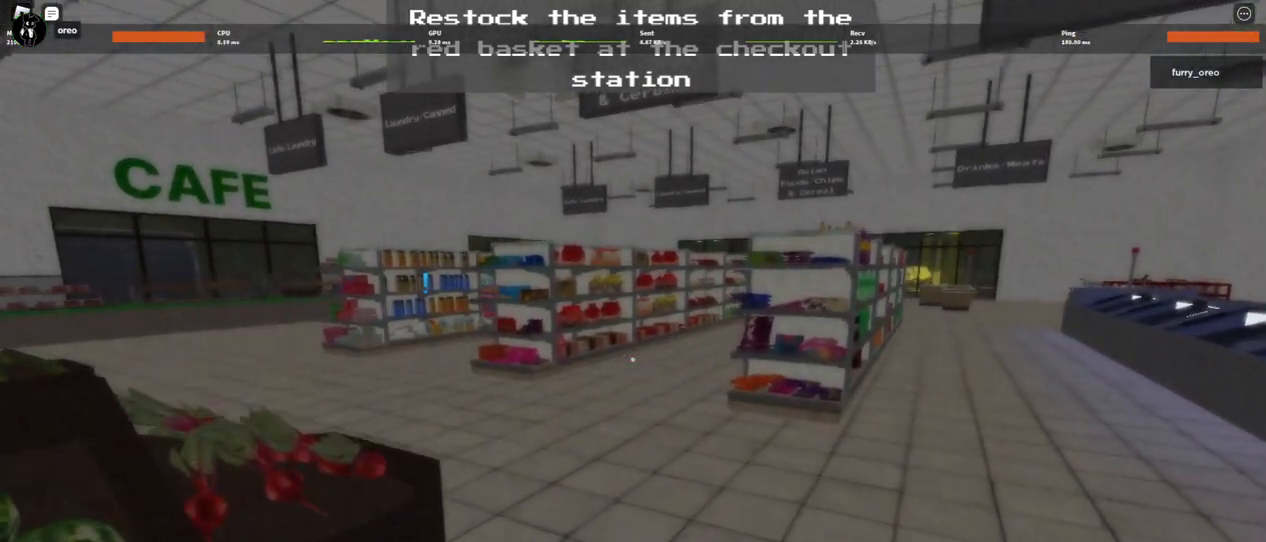
{"keys": ["w"], "mouse": [], "events": []}
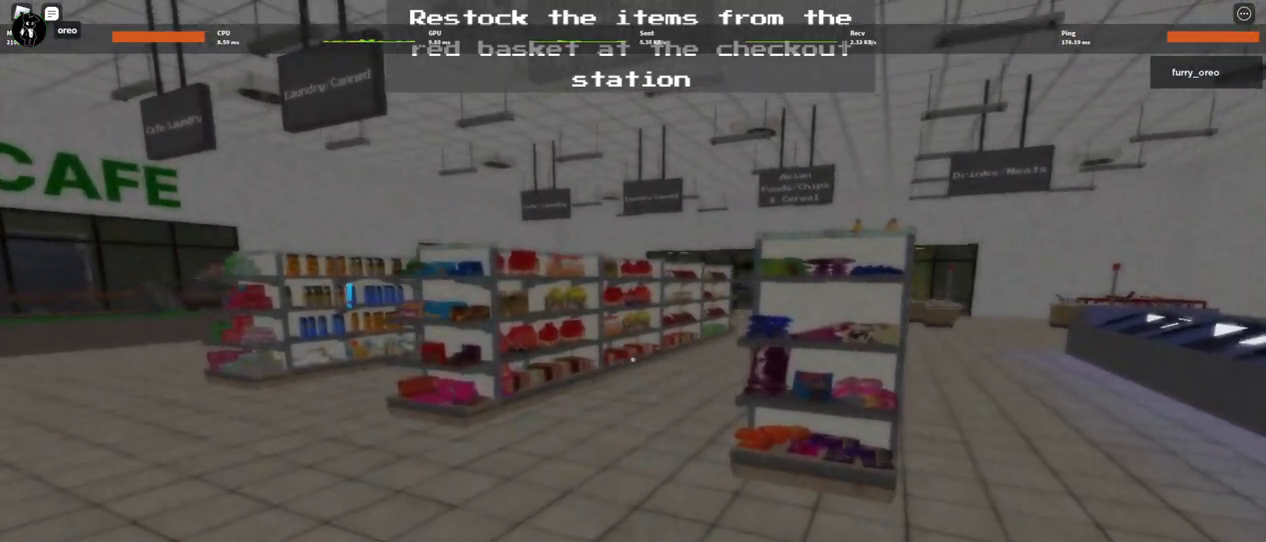
{"keys": ["w"], "mouse": [], "events": []}
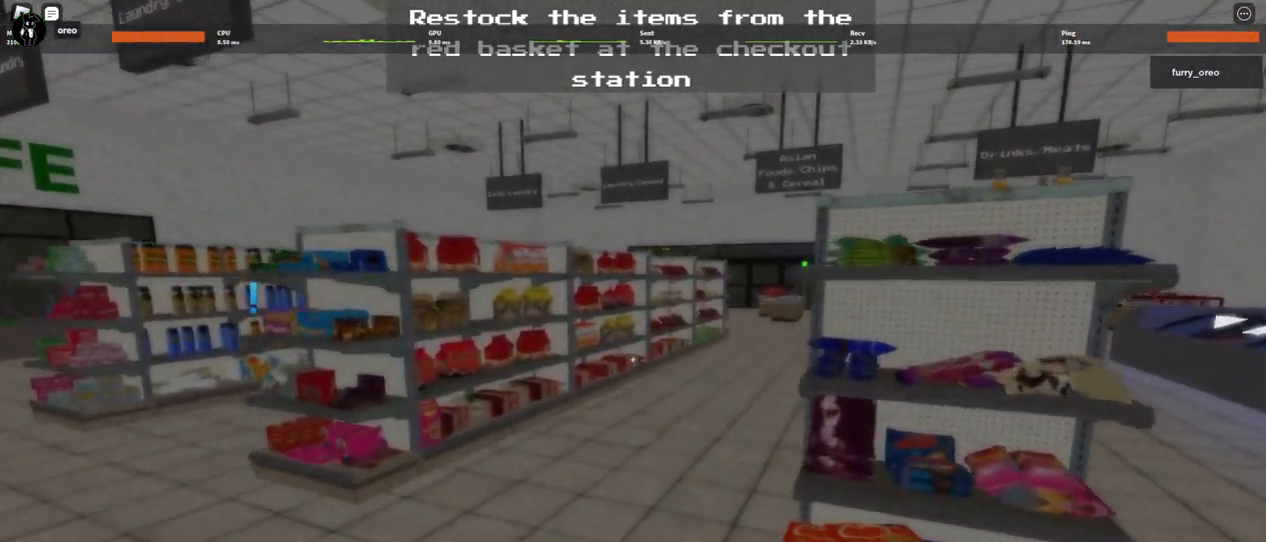
{"keys": ["w"], "mouse": [], "events": []}
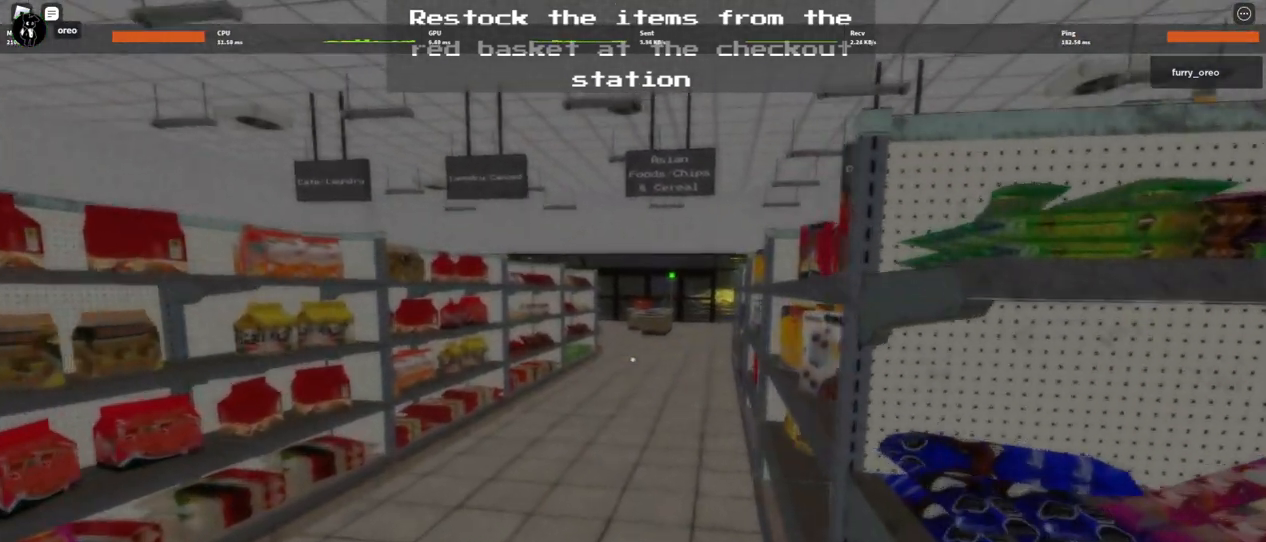
{"keys": ["w"], "mouse": [], "events": []}
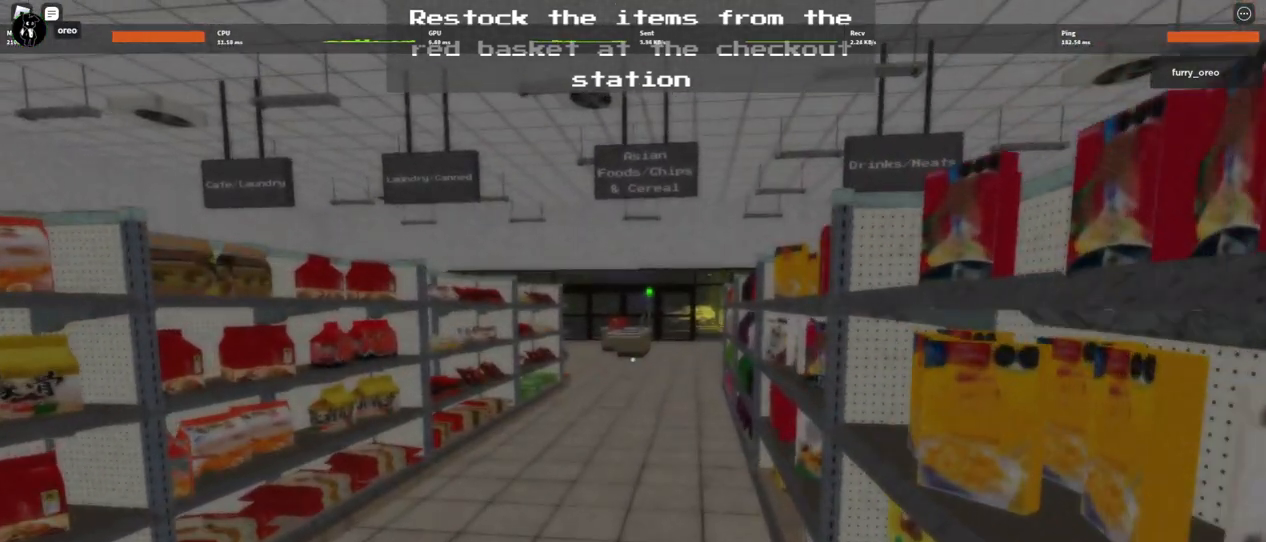
{"keys": ["w"], "mouse": [], "events": []}
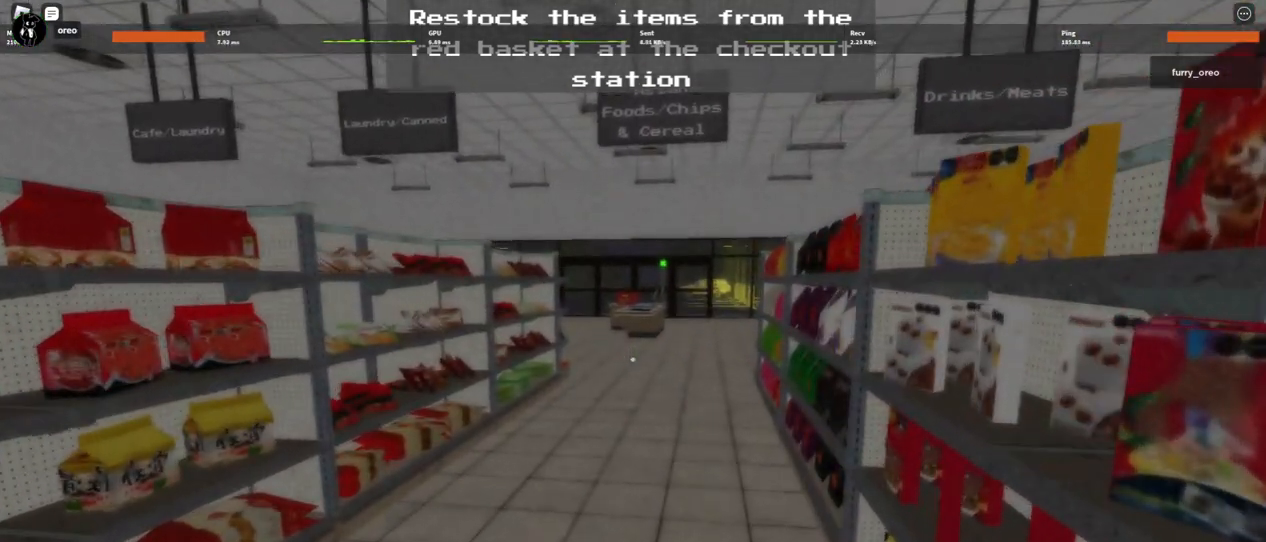
{"keys": ["w"], "mouse": [], "events": []}
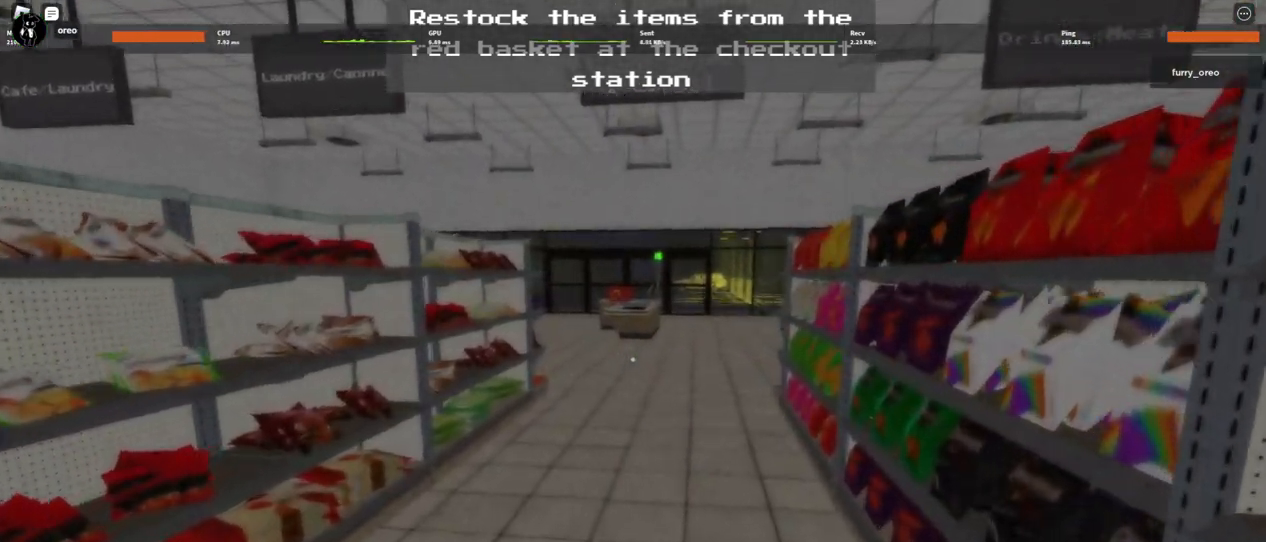
{"keys": ["w"], "mouse": [], "events": []}
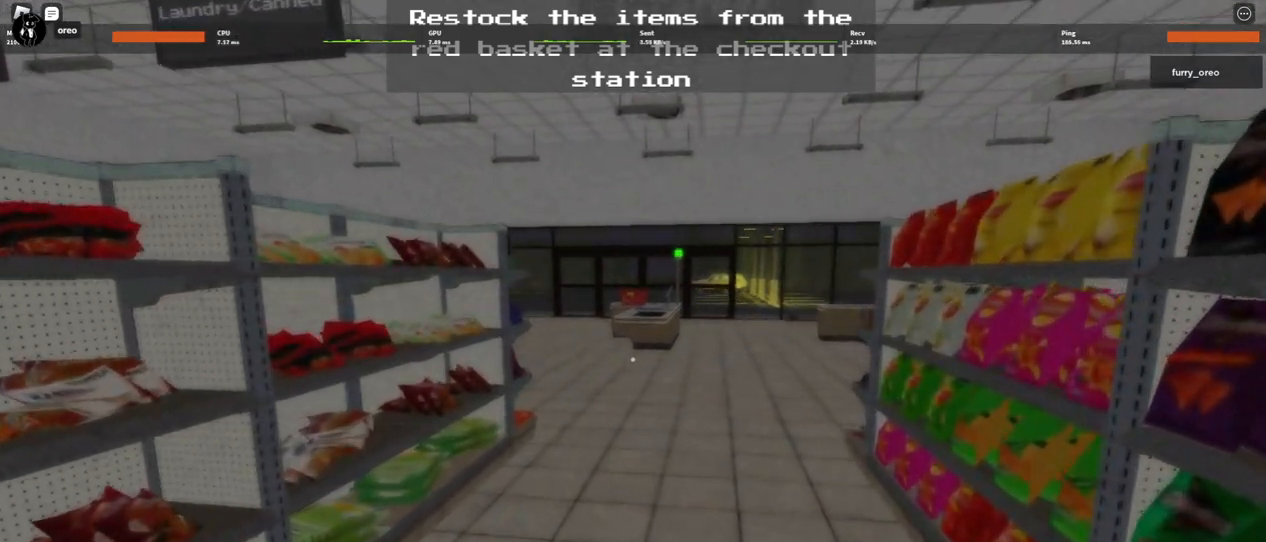
{"keys": ["w"], "mouse": [], "events": []}
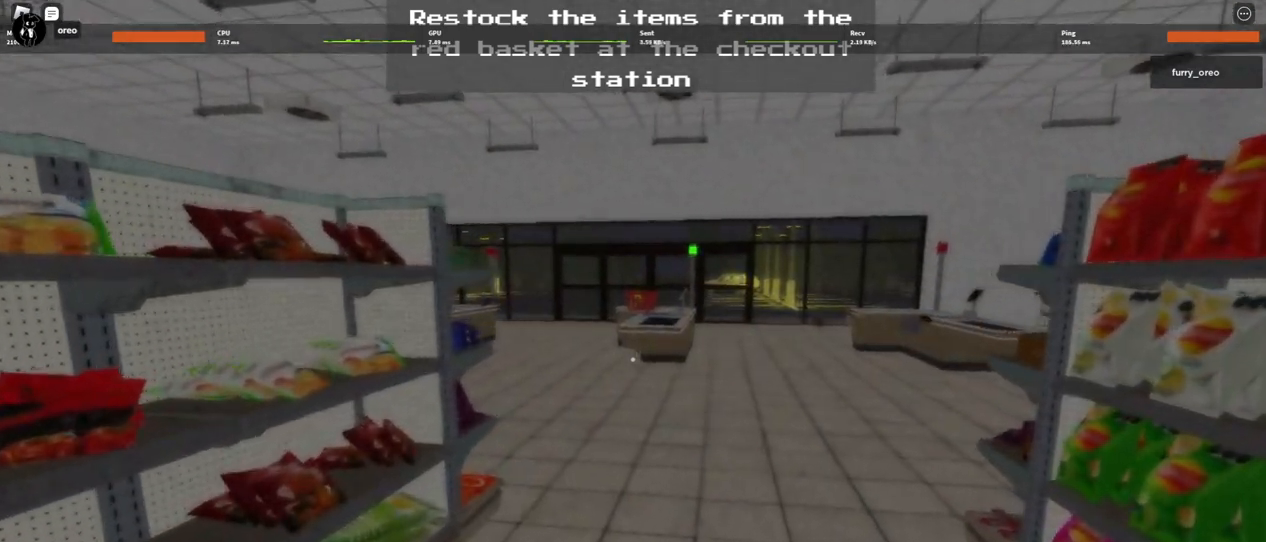
{"keys": ["w"], "mouse": [], "events": []}
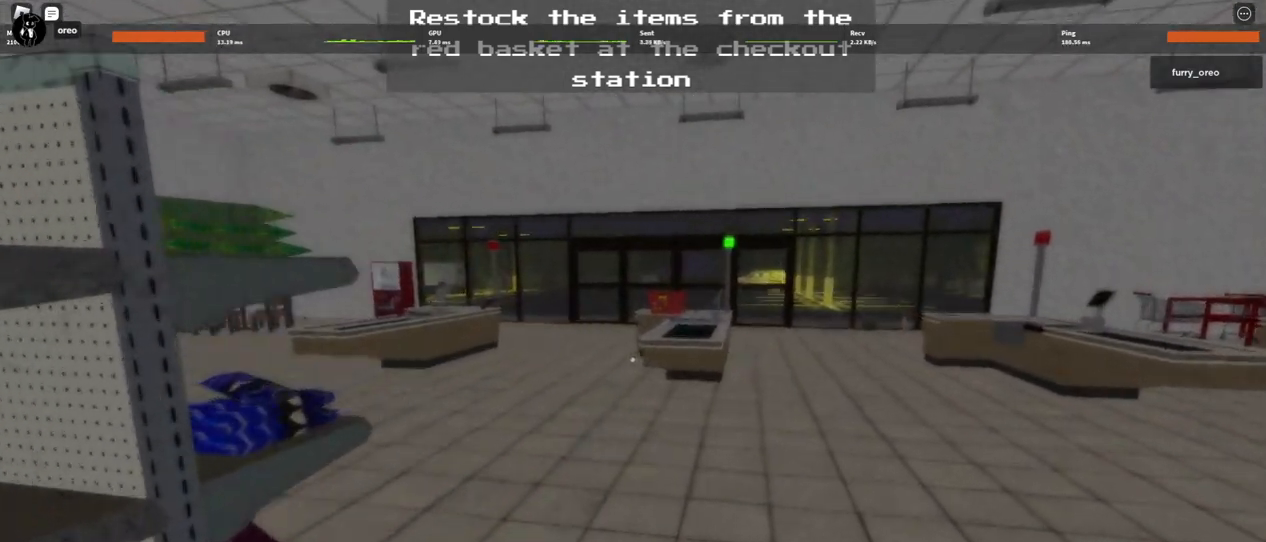
{"keys": ["w"], "mouse": [], "events": []}
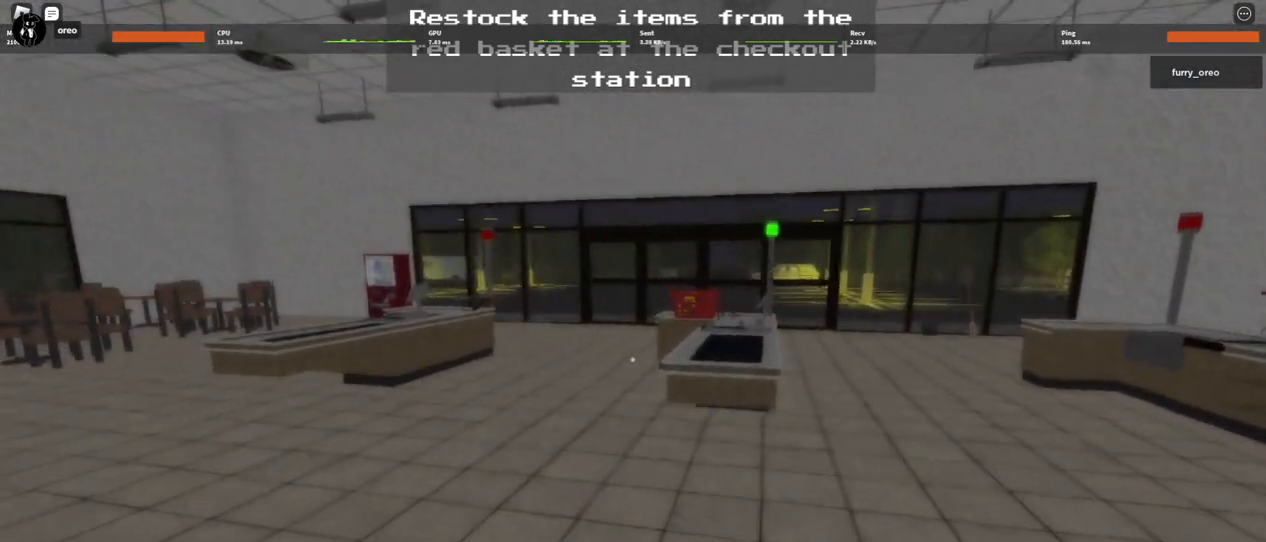
{"keys": ["w"], "mouse": [], "events": []}